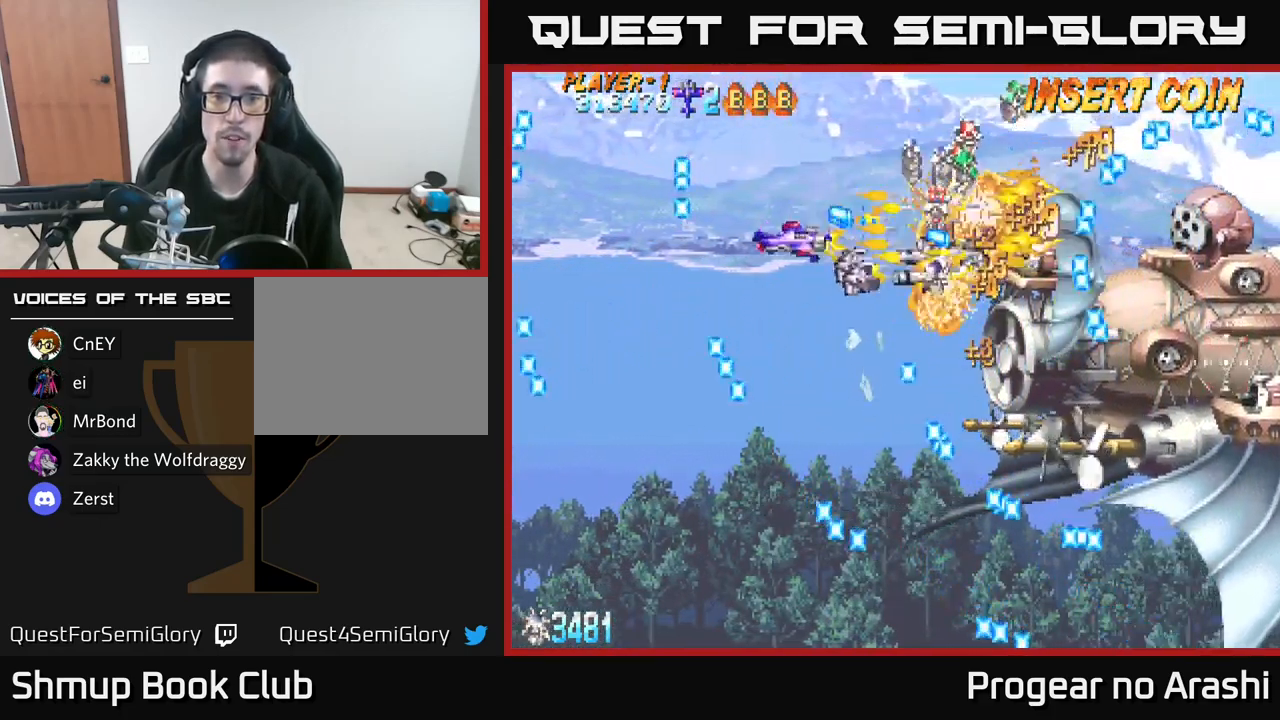
Gameplay with a controller (Xbox layout); each line is a JSON object with the inputs held at the frame after it. "events" lists button and stick changes between this image and that frame as [ms after this image, input, new state], when the widget could be followed in between.
{"buttons": ["A", "DPAD_DOWN"], "left_stick": "center", "right_stick": "center", "events": [[100, "DPAD_LEFT", "up"], [133, "A", "down"], [183, "X", "up"], [200, "DPAD_DOWN", "up"], [250, "DPAD_UP", "down"], [300, "DPAD_UP", "up"], [333, "DPAD_RIGHT", "down"], [500, "DPAD_DOWN", "down"], [500, "DPAD_RIGHT", "up"]]}
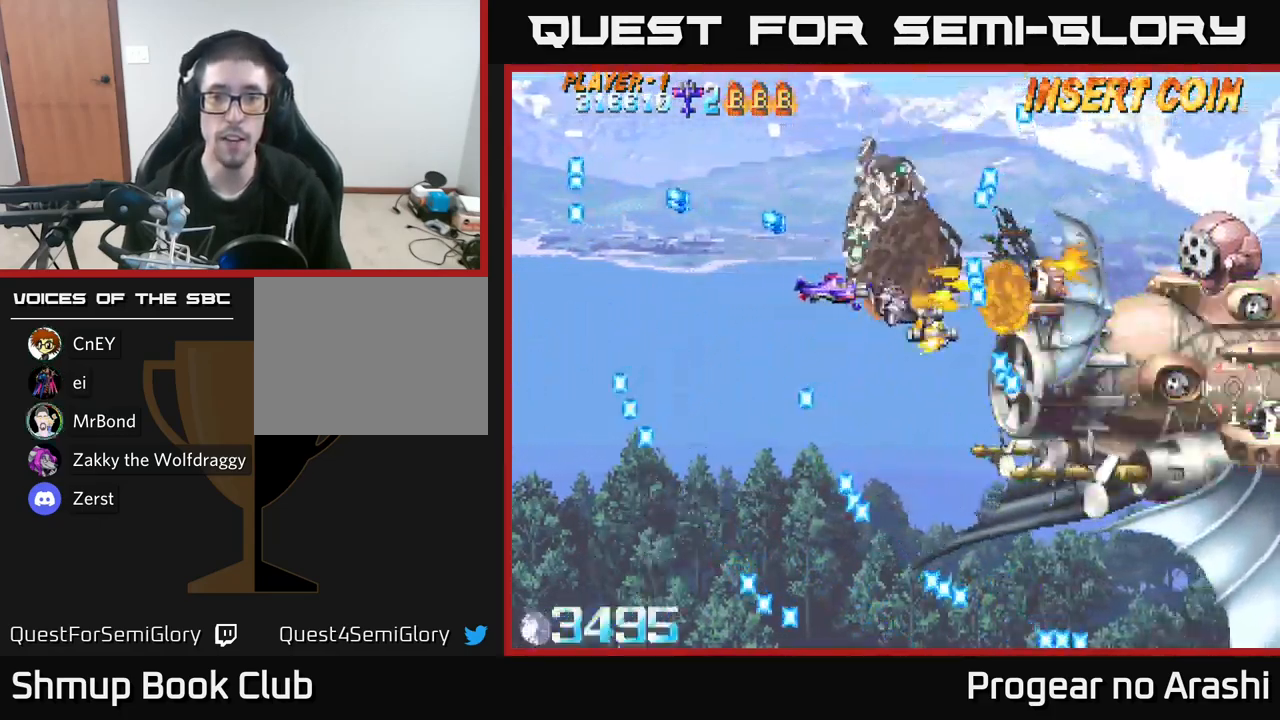
{"buttons": ["X", "DPAD_UP", "DPAD_LEFT"], "left_stick": "center", "right_stick": "center", "events": [[33, "A", "up"], [184, "X", "down"], [267, "DPAD_RIGHT", "down"], [284, "DPAD_RIGHT", "up"], [300, "DPAD_DOWN", "up"], [334, "DPAD_LEFT", "down"], [367, "DPAD_UP", "down"]]}
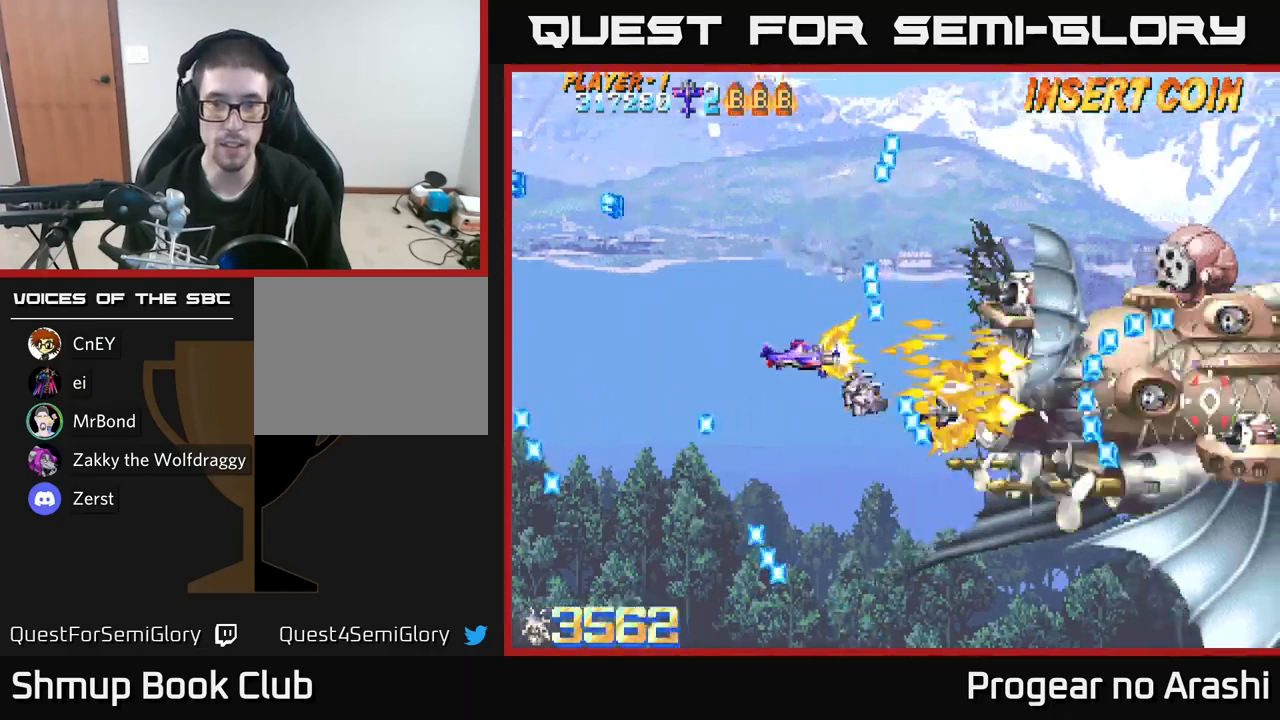
{"buttons": ["X", "DPAD_RIGHT"], "left_stick": "center", "right_stick": "center", "events": [[184, "DPAD_UP", "up"], [234, "DPAD_DOWN", "down"], [317, "DPAD_LEFT", "up"], [367, "DPAD_RIGHT", "down"], [450, "DPAD_DOWN", "up"]]}
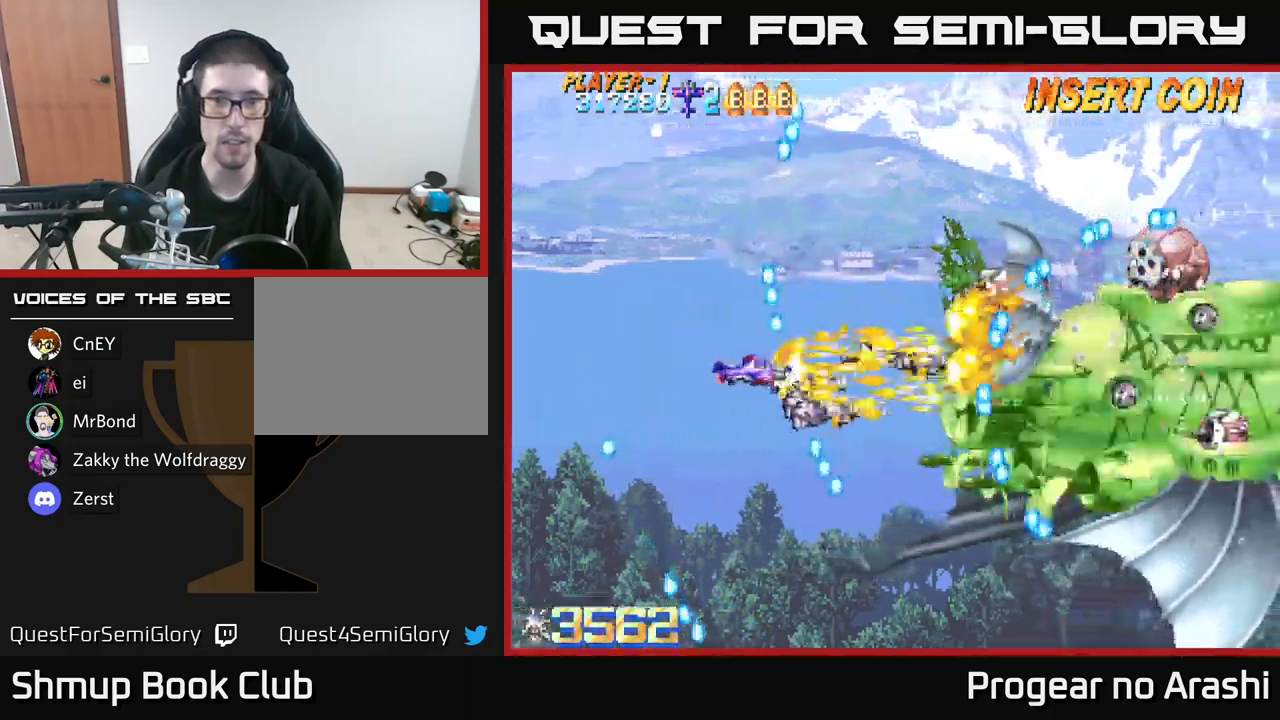
{"buttons": ["X"], "left_stick": "center", "right_stick": "center", "events": [[67, "DPAD_UP", "down"], [117, "DPAD_RIGHT", "up"], [184, "DPAD_RIGHT", "down"], [367, "DPAD_UP", "up"], [417, "DPAD_RIGHT", "up"]]}
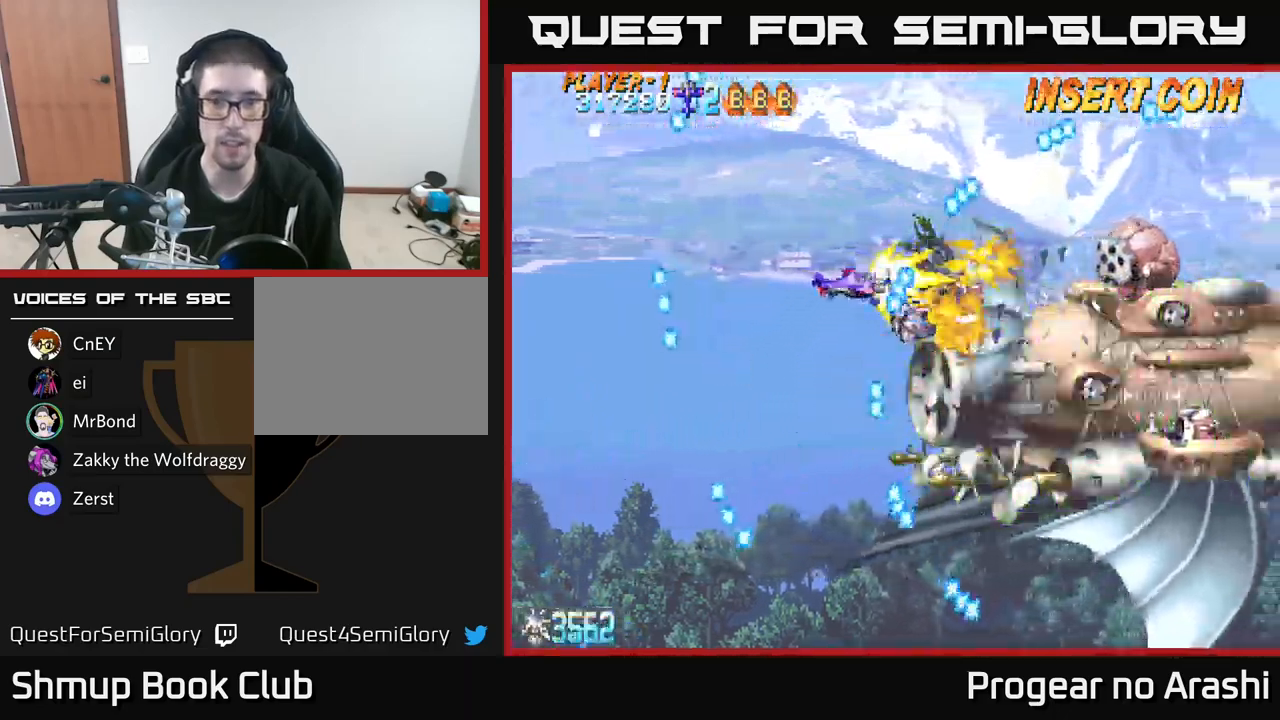
{"buttons": ["DPAD_RIGHT"], "left_stick": "center", "right_stick": "center", "events": [[17, "DPAD_LEFT", "down"], [300, "DPAD_DOWN", "down"], [334, "DPAD_LEFT", "up"], [400, "DPAD_DOWN", "up"], [400, "DPAD_RIGHT", "down"], [417, "X", "up"]]}
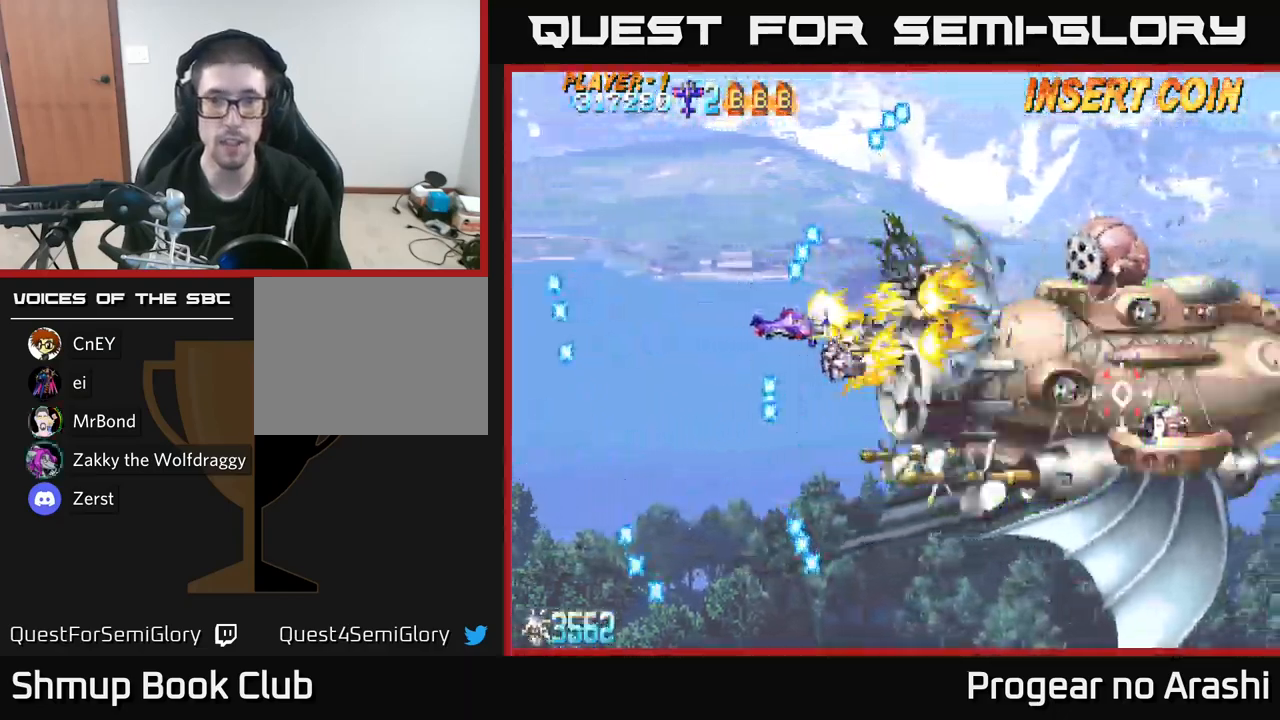
{"buttons": ["X"], "left_stick": "center", "right_stick": "center", "events": [[34, "DPAD_RIGHT", "up"], [34, "DPAD_UP", "down"], [184, "X", "down"], [217, "DPAD_UP", "up"]]}
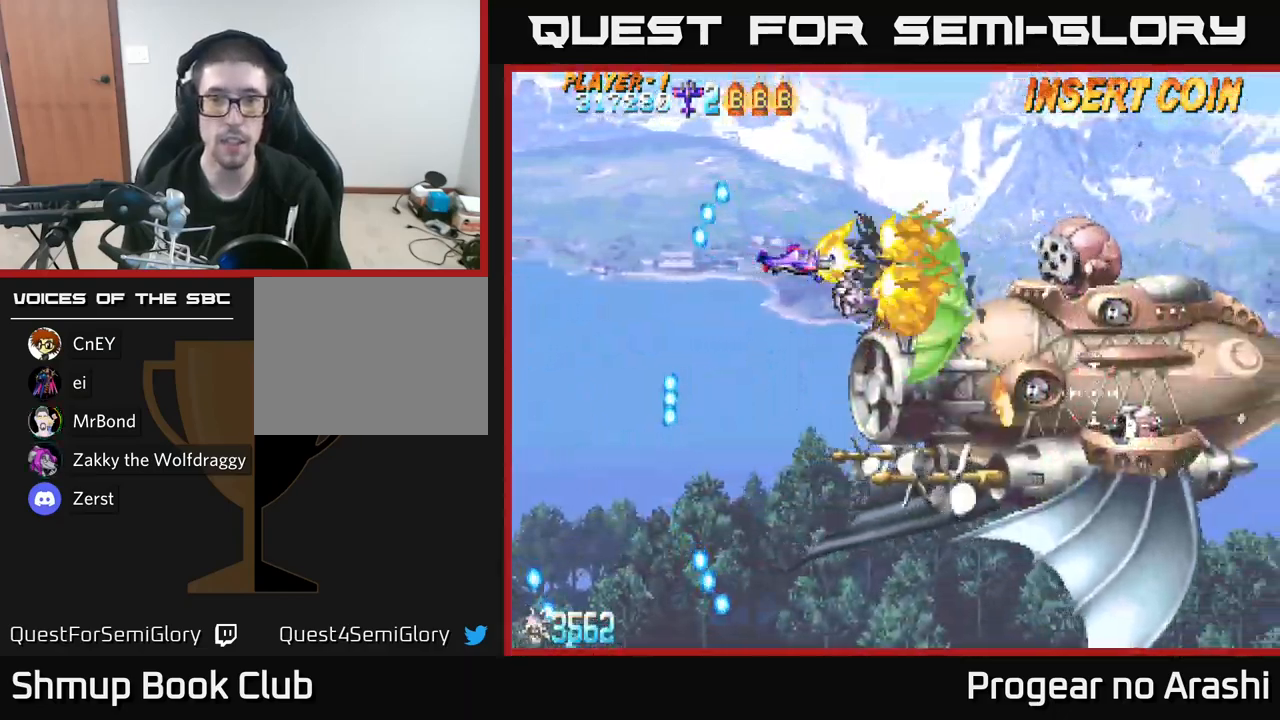
{"buttons": ["DPAD_DOWN"], "left_stick": "center", "right_stick": "center", "events": [[200, "DPAD_LEFT", "down"], [284, "X", "up"], [367, "DPAD_DOWN", "down"], [400, "DPAD_LEFT", "up"]]}
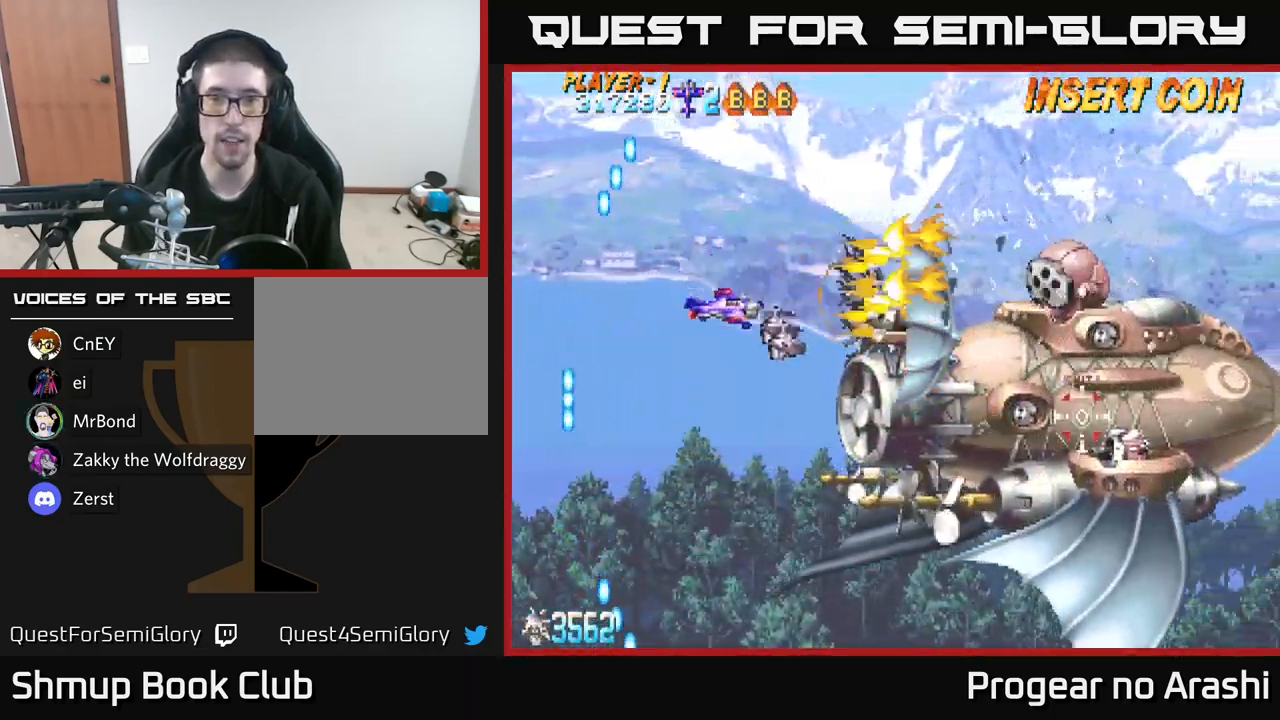
{"buttons": ["DPAD_UP"], "left_stick": "center", "right_stick": "center", "events": [[234, "DPAD_DOWN", "up"], [317, "DPAD_UP", "down"]]}
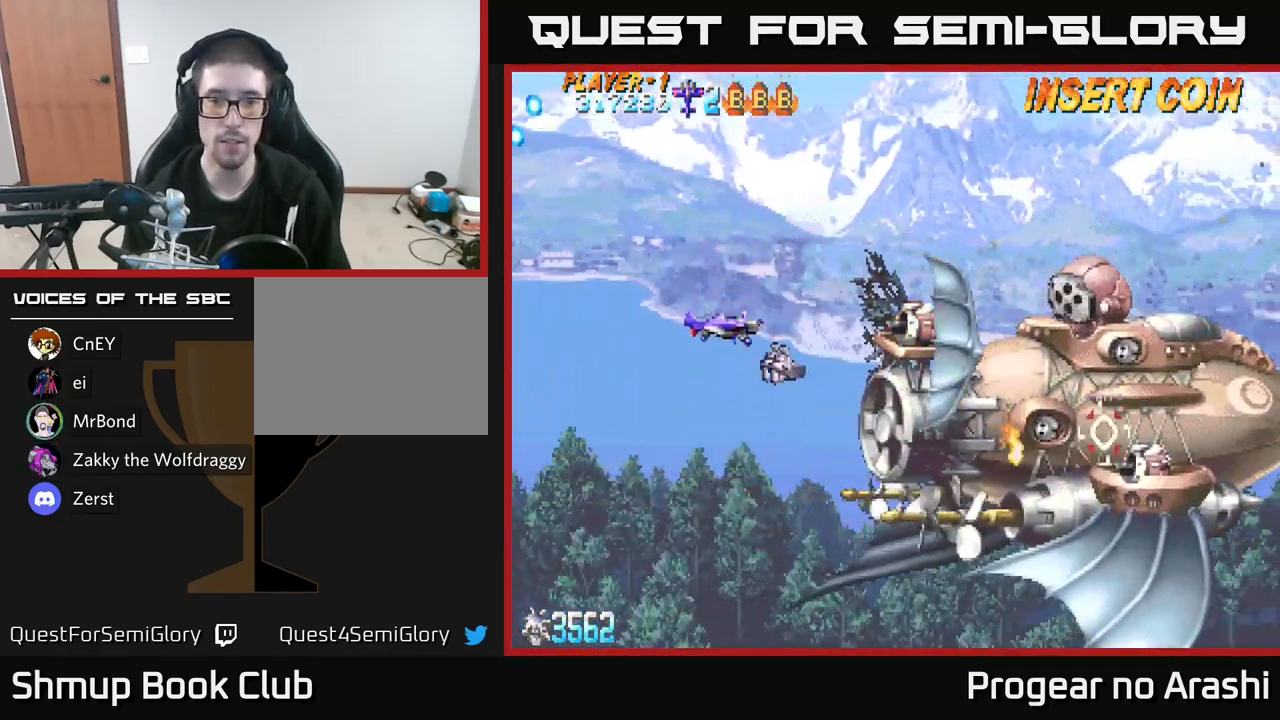
{"buttons": ["X", "DPAD_UP", "DPAD_LEFT"], "left_stick": "center", "right_stick": "center", "events": [[100, "DPAD_RIGHT", "down"], [134, "DPAD_UP", "up"], [267, "DPAD_RIGHT", "up"], [367, "DPAD_LEFT", "down"], [400, "X", "down"], [484, "DPAD_UP", "down"]]}
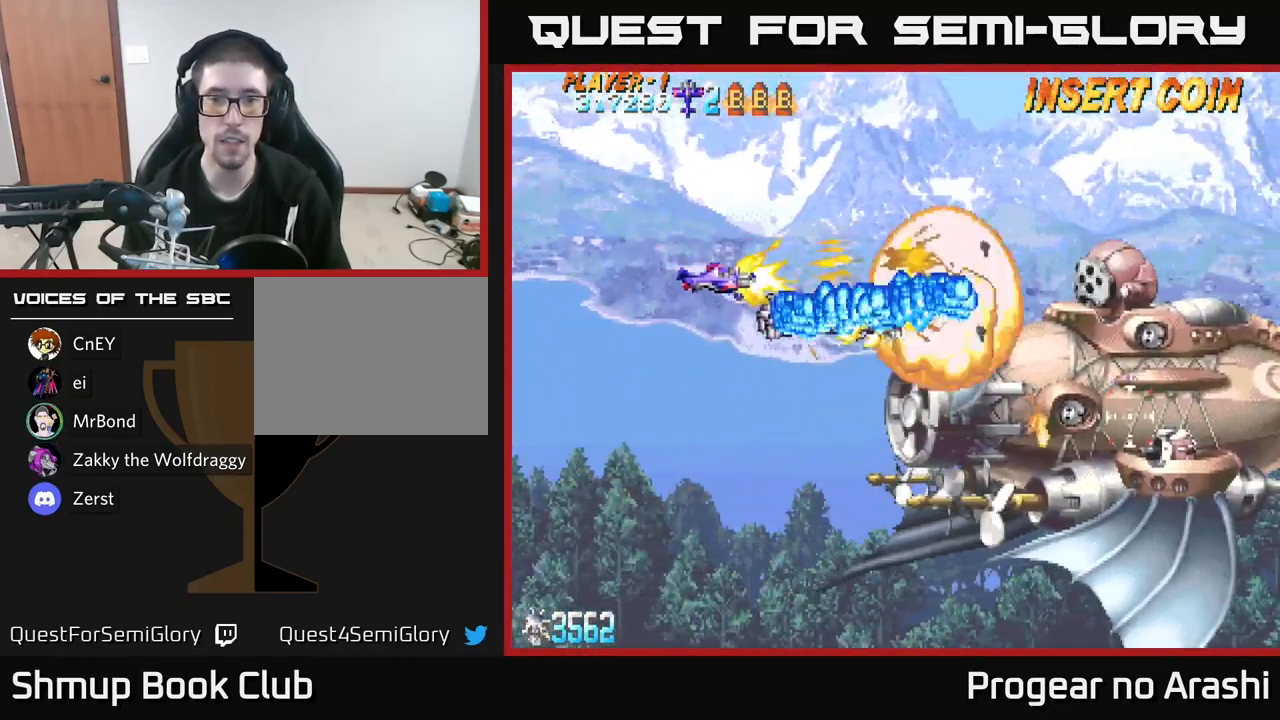
{"buttons": ["DPAD_DOWN"], "left_stick": "center", "right_stick": "center", "events": [[67, "X", "up"], [117, "DPAD_LEFT", "up"], [334, "DPAD_RIGHT", "down"], [384, "DPAD_UP", "up"], [450, "DPAD_DOWN", "down"], [450, "DPAD_RIGHT", "up"]]}
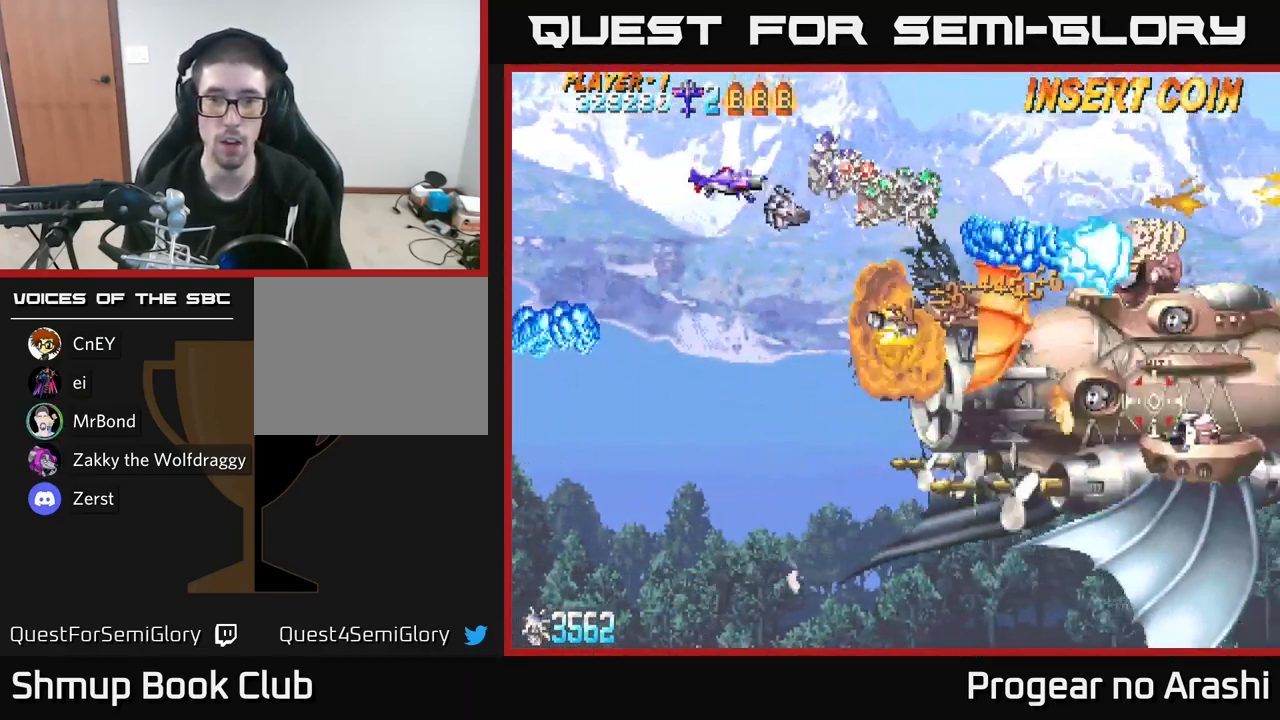
{"buttons": ["DPAD_RIGHT"], "left_stick": "center", "right_stick": "center", "events": [[84, "DPAD_RIGHT", "down"], [150, "DPAD_RIGHT", "up"], [367, "DPAD_RIGHT", "down"], [484, "DPAD_DOWN", "up"]]}
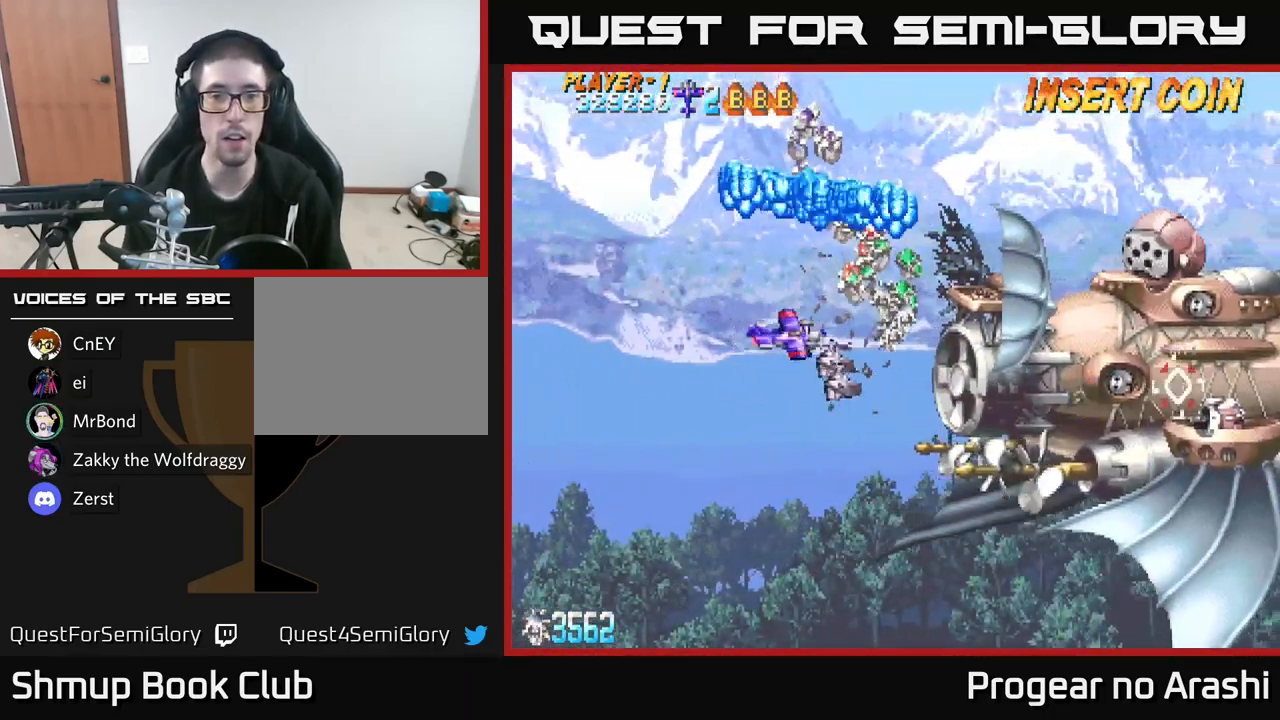
{"buttons": ["A", "DPAD_UP", "DPAD_LEFT"], "left_stick": "center", "right_stick": "center", "events": [[17, "DPAD_DOWN", "down"], [50, "DPAD_DOWN", "up"], [67, "DPAD_DOWN", "down"], [250, "DPAD_RIGHT", "up"], [266, "A", "down"], [283, "DPAD_DOWN", "up"], [300, "DPAD_LEFT", "down"], [300, "DPAD_UP", "down"]]}
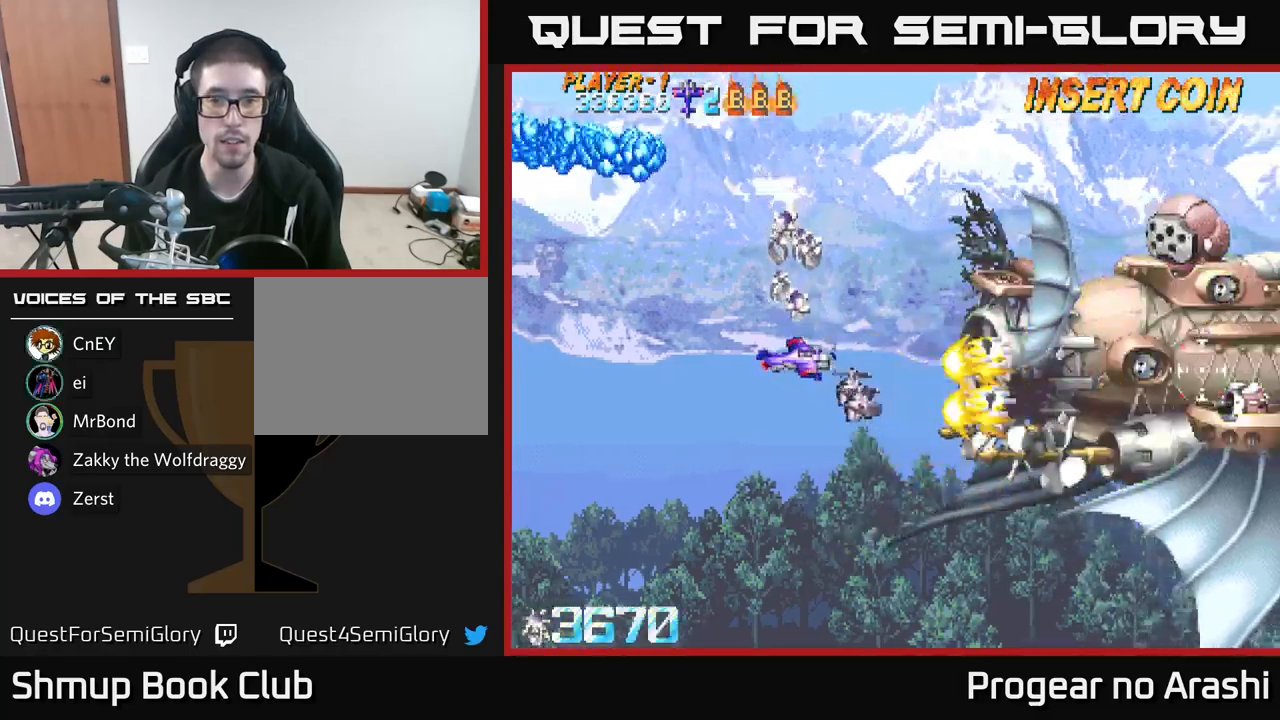
{"buttons": ["A", "DPAD_UP", "DPAD_LEFT"], "left_stick": "center", "right_stick": "center", "events": [[33, "DPAD_LEFT", "up"], [483, "DPAD_LEFT", "down"]]}
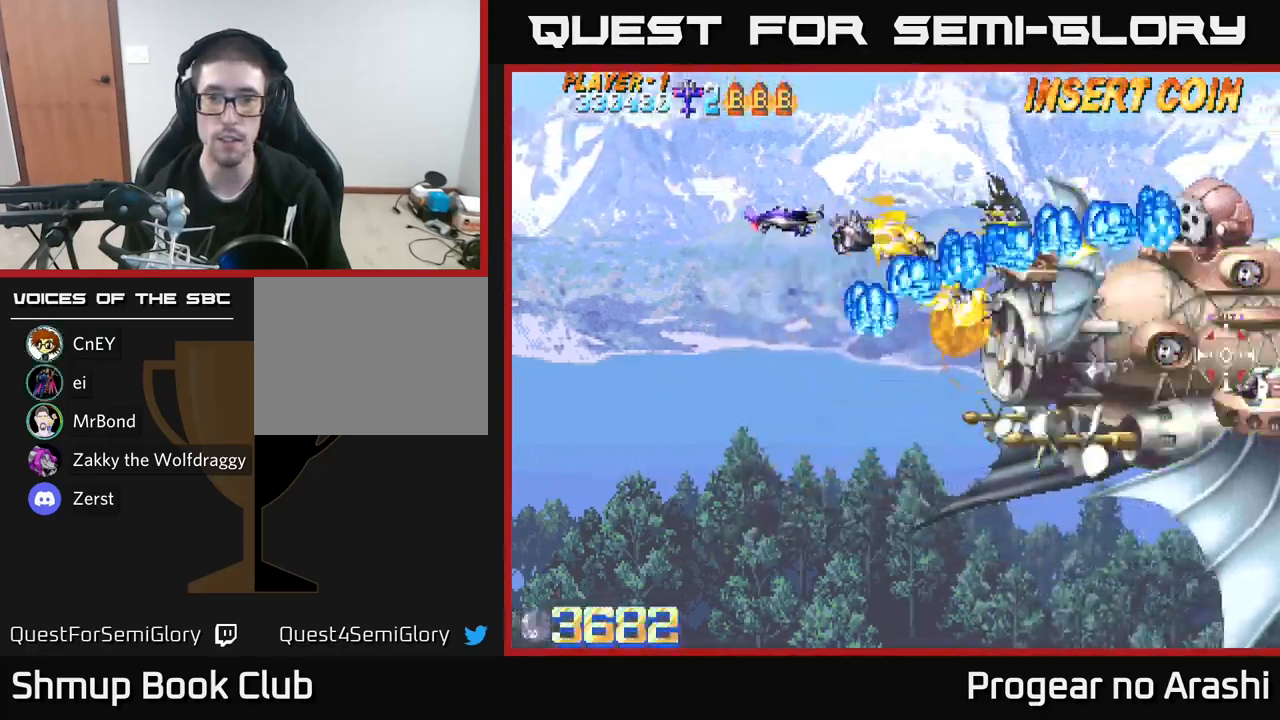
{"buttons": ["A", "DPAD_UP"], "left_stick": "center", "right_stick": "center", "events": [[183, "DPAD_LEFT", "up"]]}
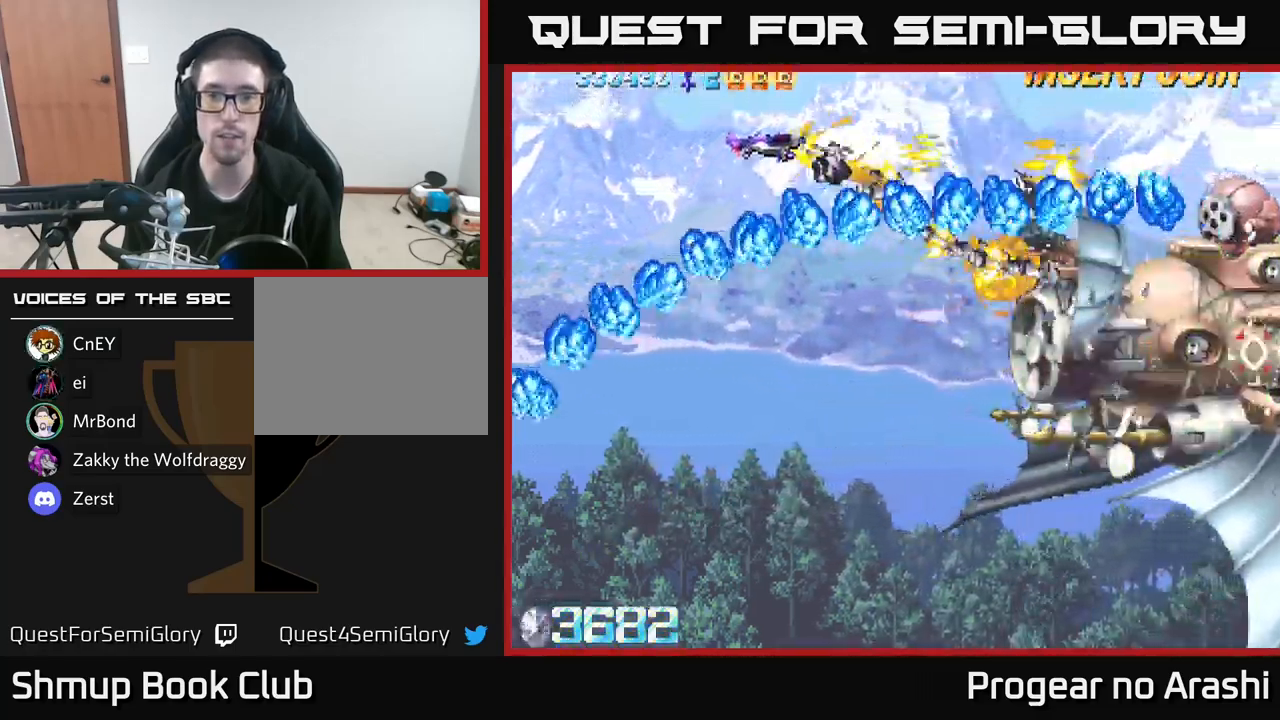
{"buttons": ["A", "DPAD_UP", "DPAD_RIGHT"], "left_stick": "center", "right_stick": "center", "events": [[450, "DPAD_RIGHT", "down"]]}
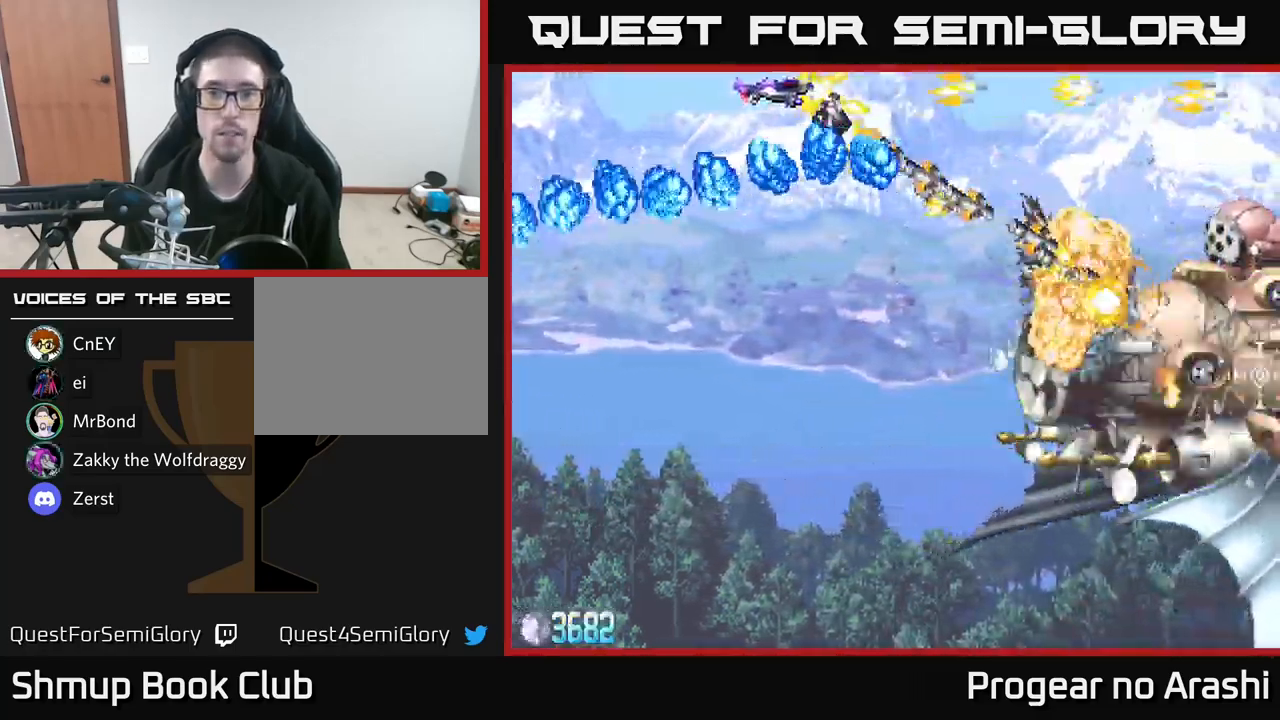
{"buttons": ["X", "DPAD_DOWN"], "left_stick": "center", "right_stick": "center", "events": [[16, "A", "up"], [166, "DPAD_UP", "up"], [233, "DPAD_DOWN", "down"], [233, "DPAD_RIGHT", "up"], [366, "X", "down"]]}
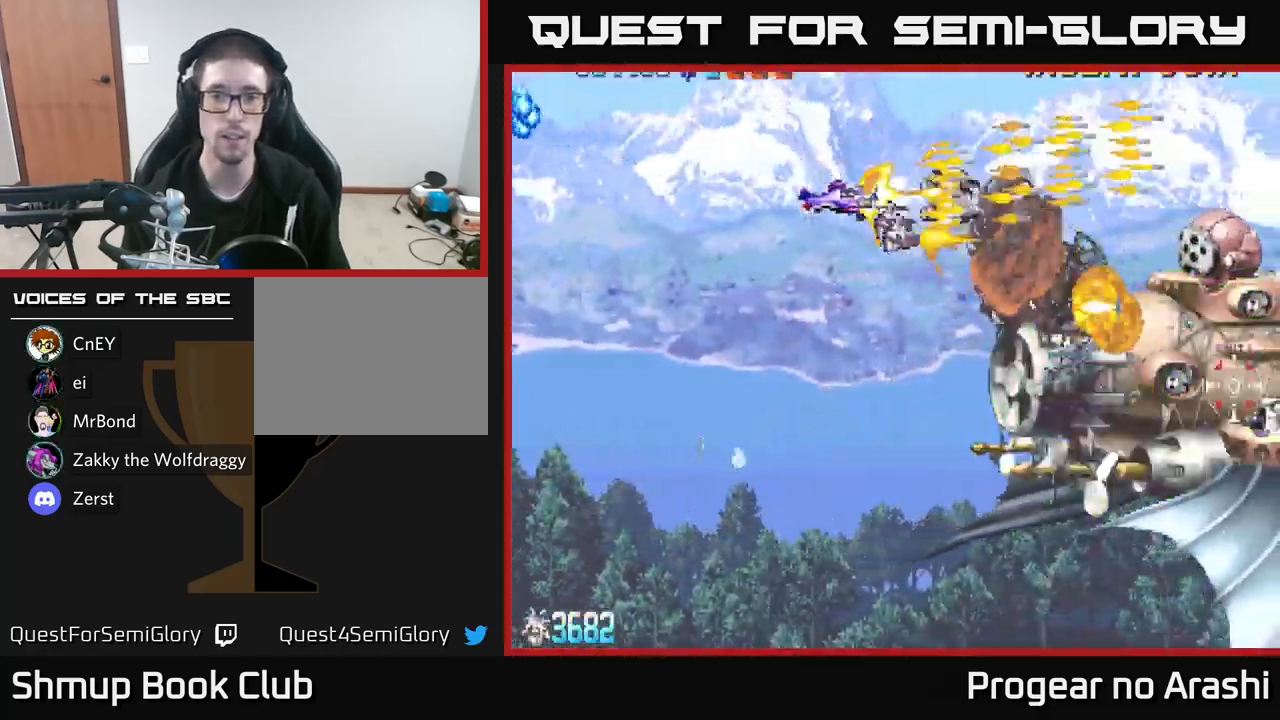
{"buttons": ["X", "DPAD_DOWN"], "left_stick": "center", "right_stick": "center", "events": []}
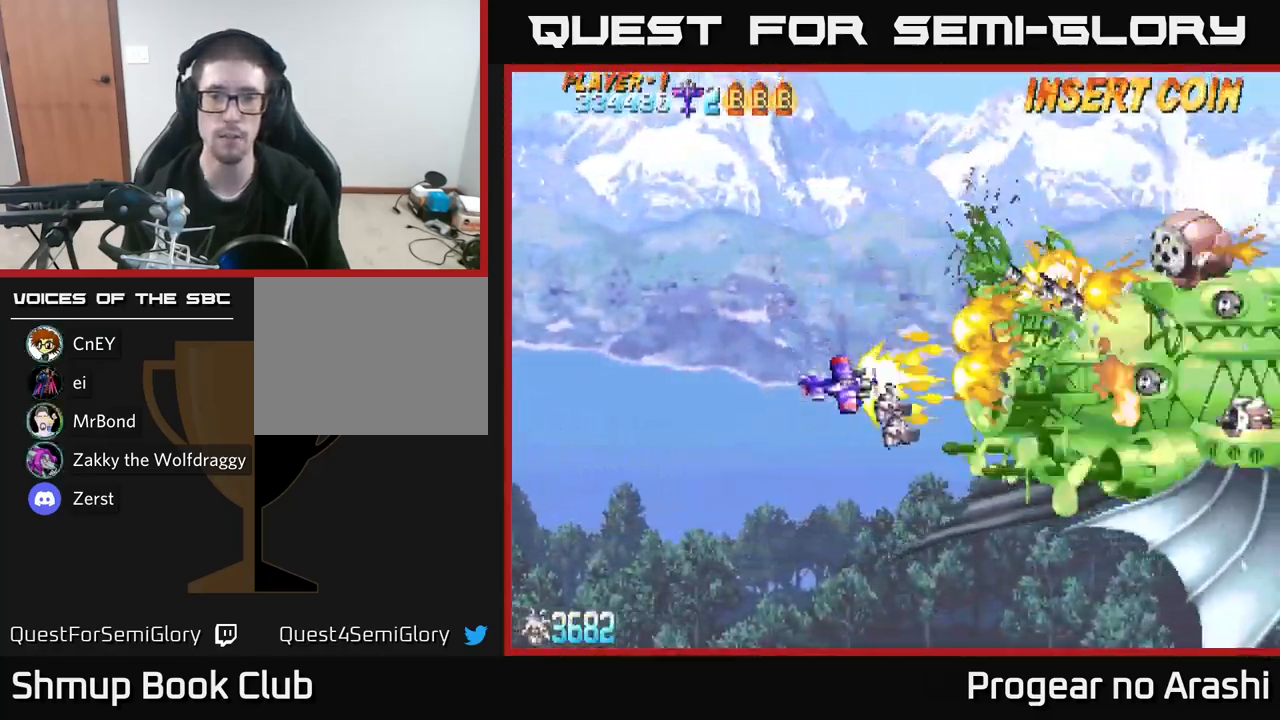
{"buttons": ["X", "DPAD_UP", "DPAD_LEFT"], "left_stick": "center", "right_stick": "center", "events": [[416, "DPAD_DOWN", "up"], [450, "DPAD_LEFT", "down"], [466, "DPAD_UP", "down"]]}
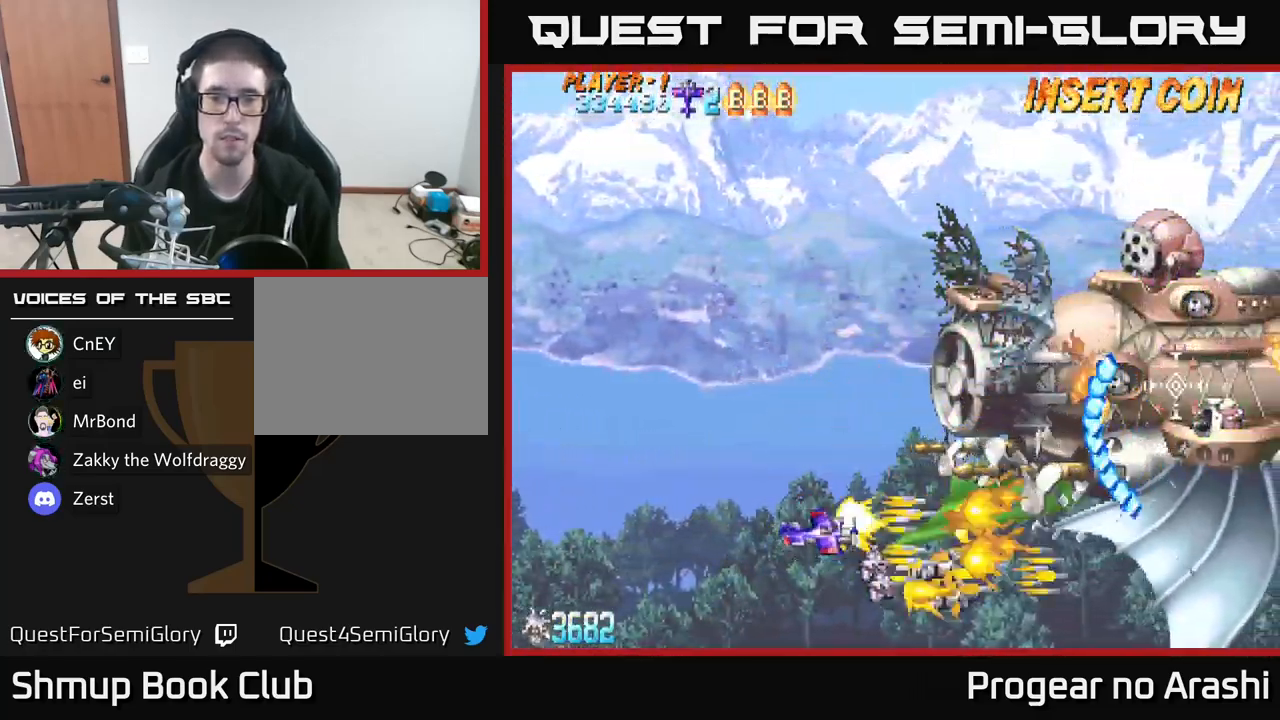
{"buttons": ["X"], "left_stick": "center", "right_stick": "center", "events": [[183, "DPAD_UP", "up"], [233, "DPAD_DOWN", "down"], [233, "DPAD_LEFT", "up"], [283, "DPAD_RIGHT", "down"], [300, "DPAD_DOWN", "up"], [333, "DPAD_RIGHT", "up"]]}
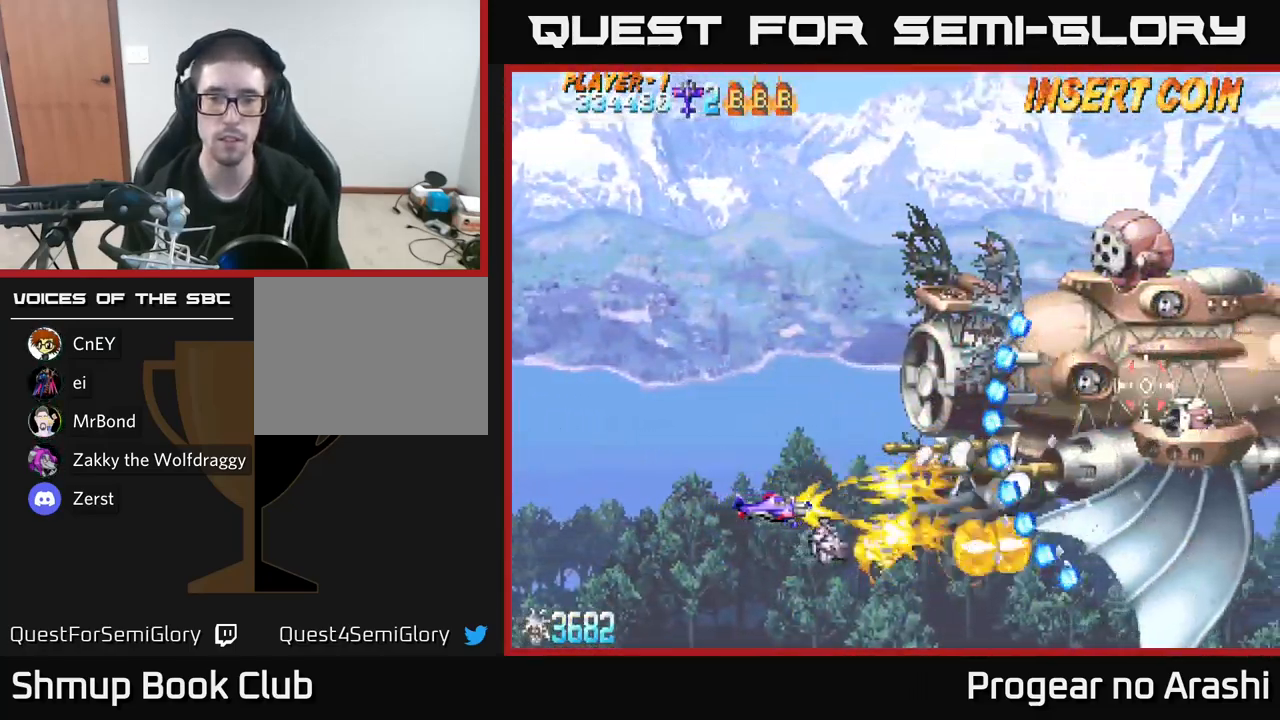
{"buttons": ["X", "DPAD_LEFT"], "left_stick": "center", "right_stick": "center", "events": [[283, "DPAD_LEFT", "down"]]}
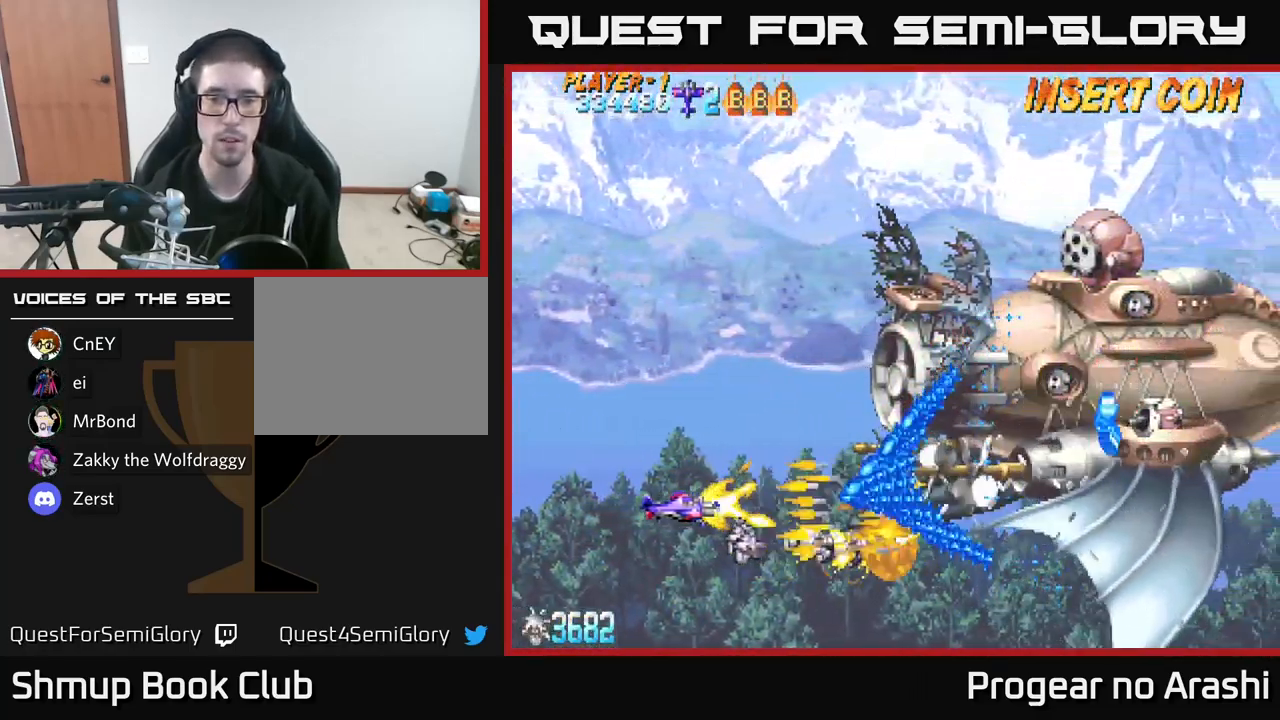
{"buttons": ["X", "DPAD_UP"], "left_stick": "center", "right_stick": "center", "events": [[183, "DPAD_UP", "down"], [283, "DPAD_LEFT", "up"]]}
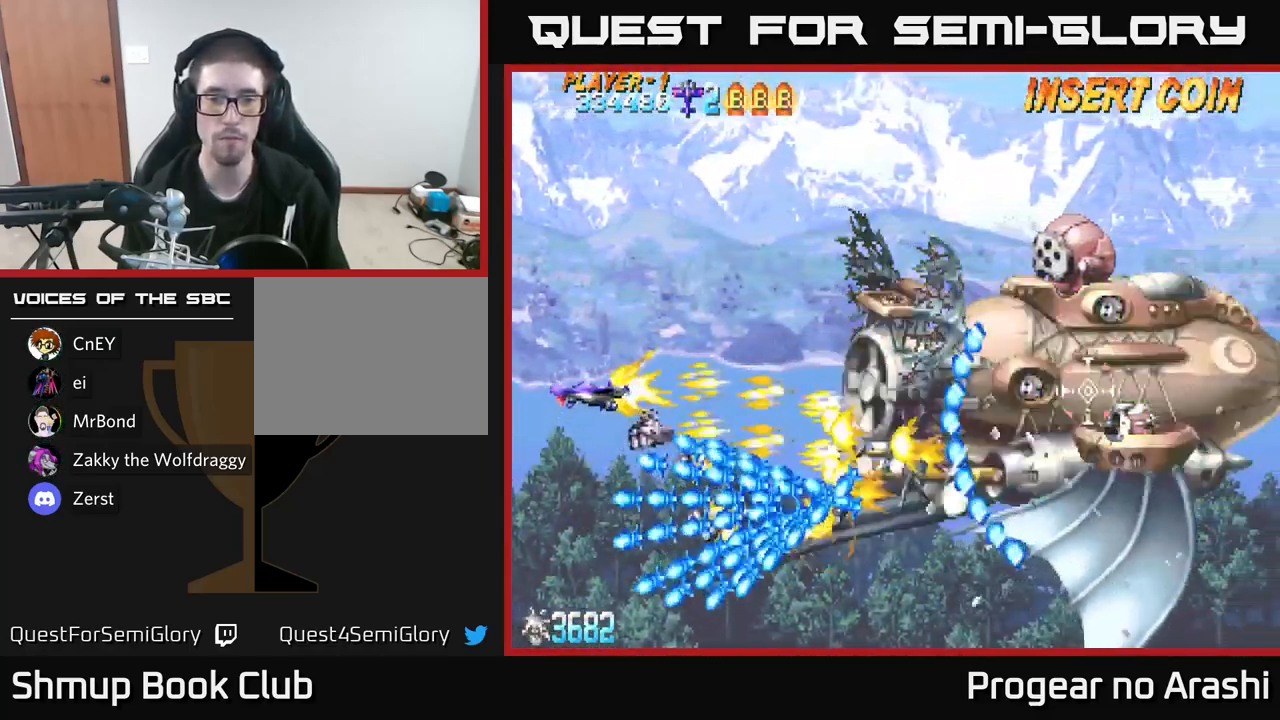
{"buttons": ["DPAD_UP"], "left_stick": "center", "right_stick": "center", "events": [[16, "DPAD_RIGHT", "down"], [317, "X", "up"], [383, "DPAD_RIGHT", "up"]]}
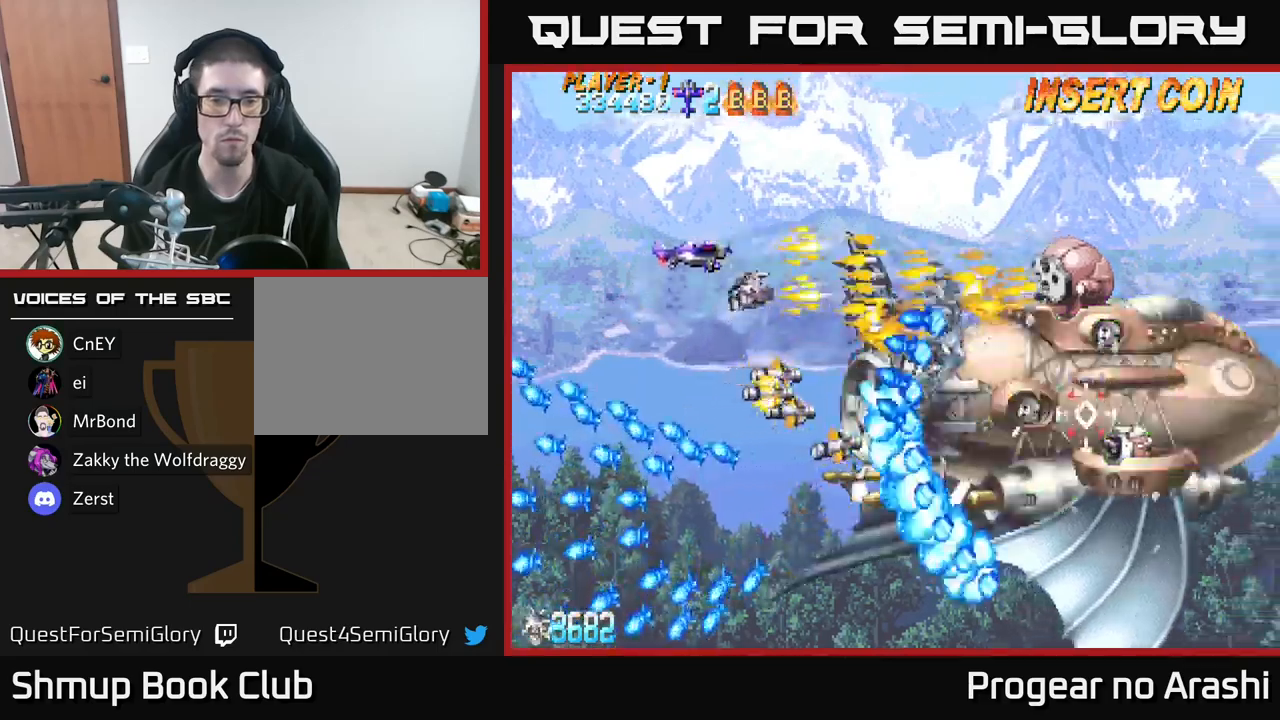
{"buttons": ["DPAD_UP", "DPAD_RIGHT"], "left_stick": "center", "right_stick": "center", "events": [[233, "DPAD_LEFT", "down"], [333, "DPAD_LEFT", "up"], [367, "DPAD_RIGHT", "down"]]}
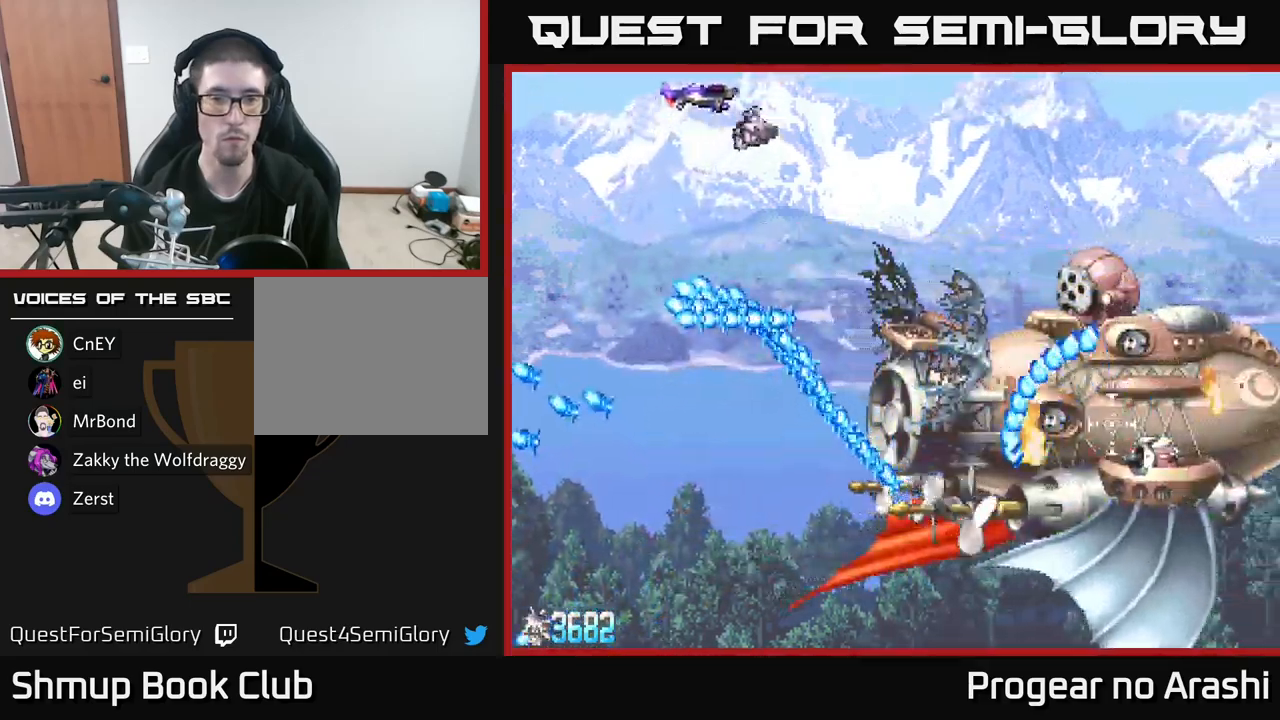
{"buttons": ["DPAD_DOWN"], "left_stick": "center", "right_stick": "center", "events": [[33, "DPAD_UP", "up"], [167, "DPAD_DOWN", "down"], [350, "DPAD_RIGHT", "up"]]}
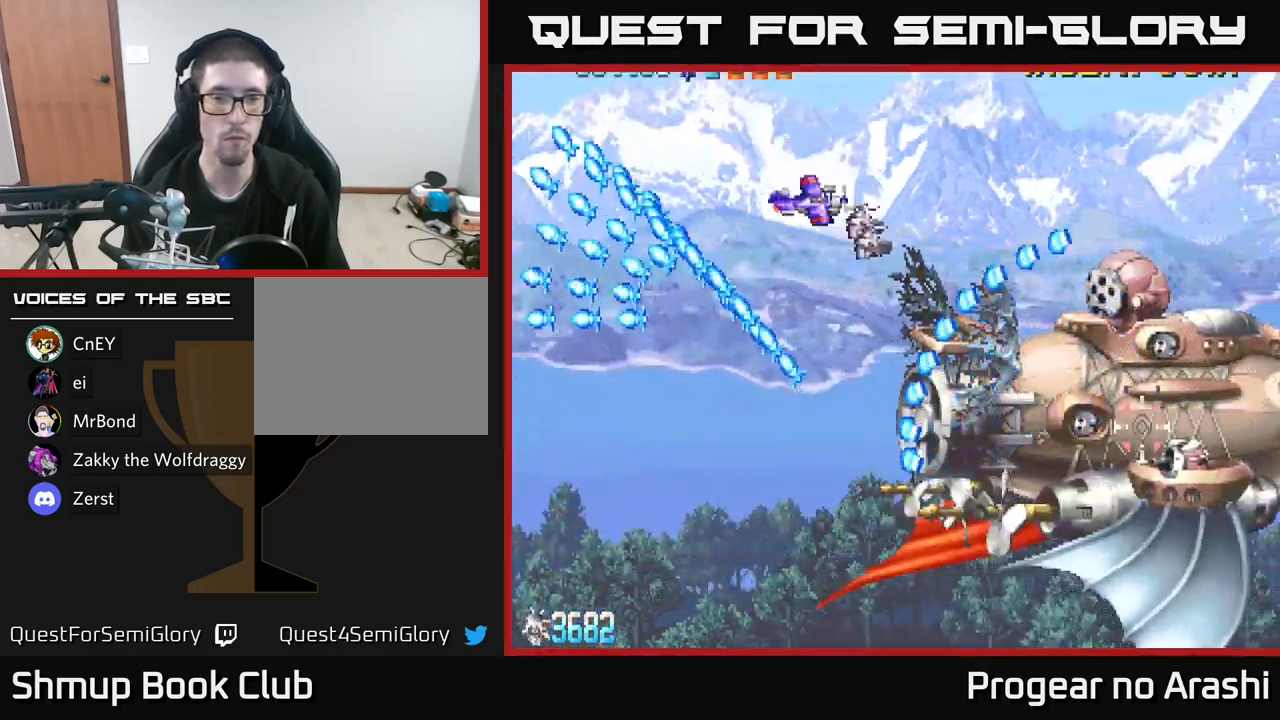
{"buttons": ["DPAD_DOWN", "DPAD_LEFT"], "left_stick": "center", "right_stick": "center", "events": [[333, "DPAD_LEFT", "down"]]}
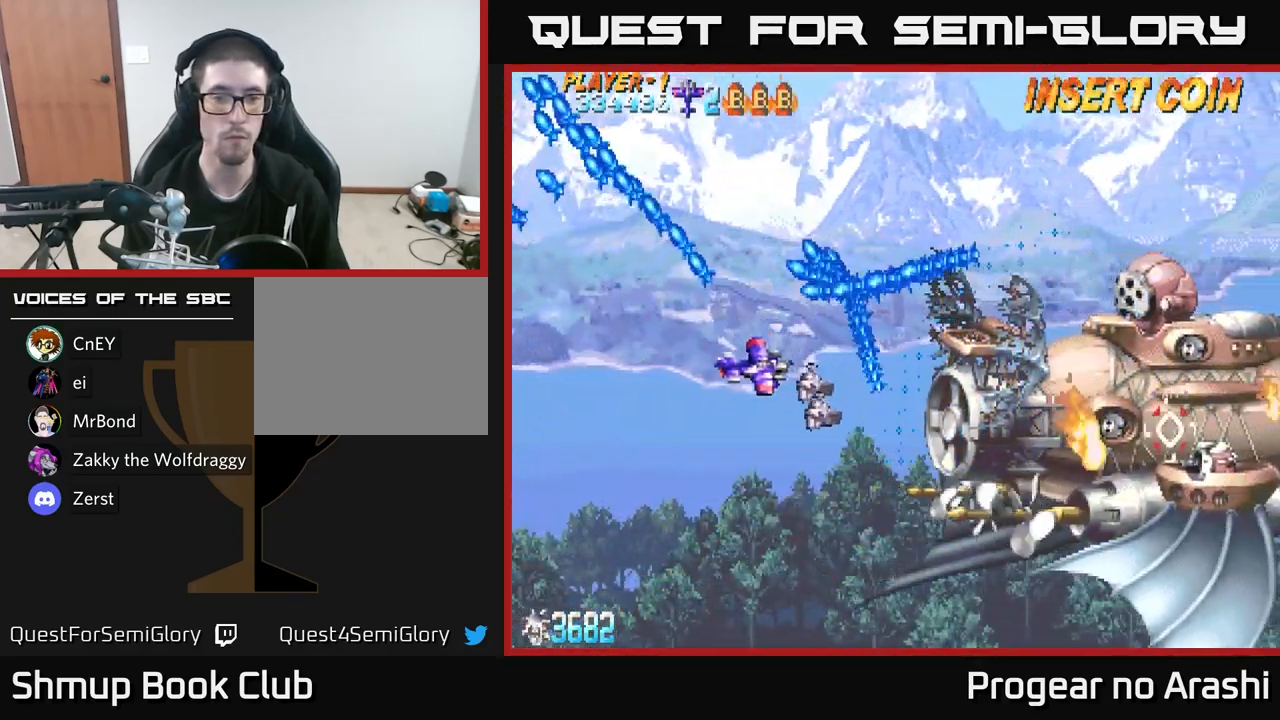
{"buttons": ["DPAD_DOWN", "DPAD_RIGHT"], "left_stick": "center", "right_stick": "center", "events": [[100, "DPAD_LEFT", "up"], [217, "DPAD_RIGHT", "down"]]}
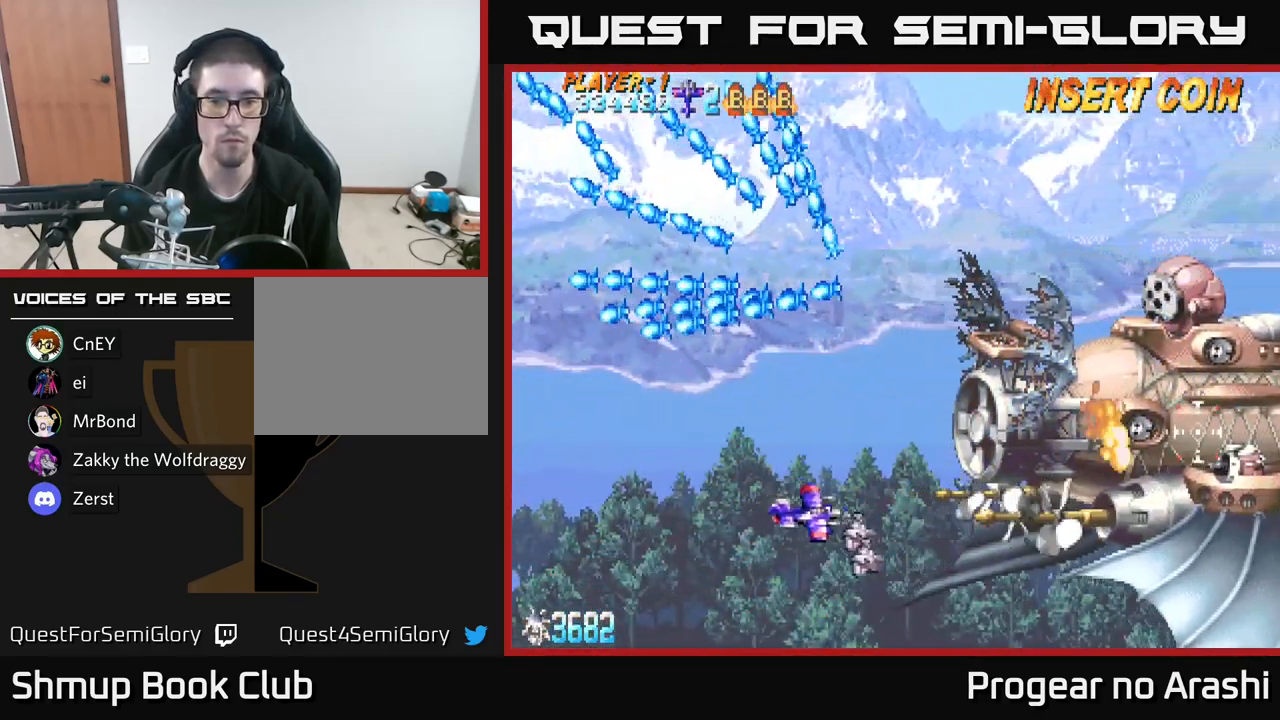
{"buttons": [], "left_stick": "center", "right_stick": "center", "events": [[67, "DPAD_DOWN", "up"], [100, "DPAD_DOWN", "down"], [183, "DPAD_RIGHT", "up"], [200, "DPAD_DOWN", "up"], [367, "DPAD_DOWN", "down"], [450, "DPAD_DOWN", "up"]]}
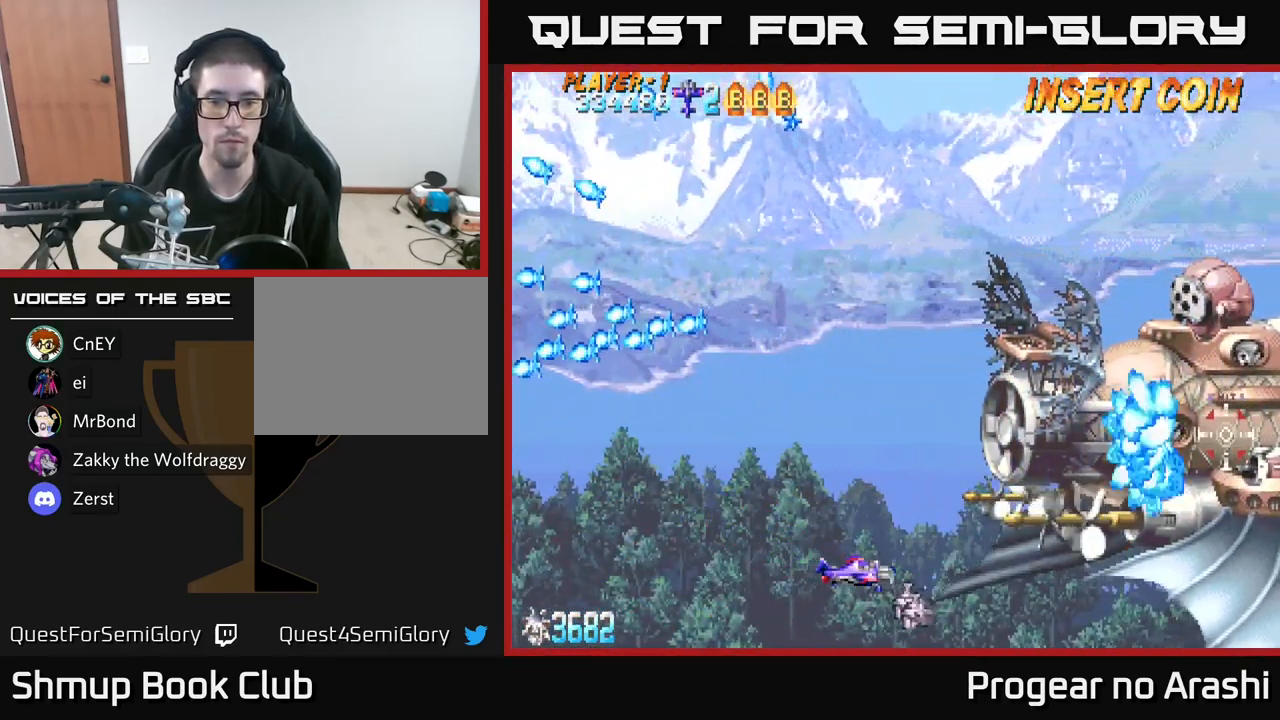
{"buttons": ["DPAD_LEFT"], "left_stick": "center", "right_stick": "center", "events": [[450, "DPAD_LEFT", "down"]]}
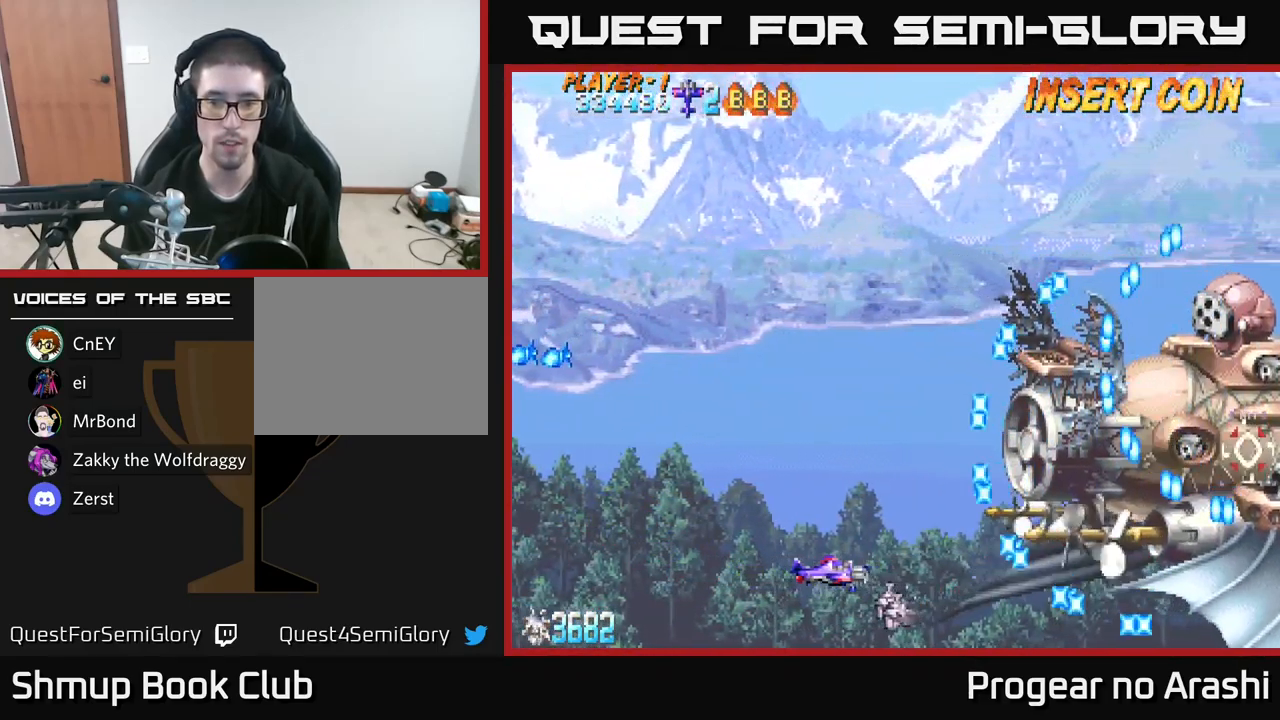
{"buttons": ["DPAD_DOWN", "DPAD_RIGHT"], "left_stick": "center", "right_stick": "center", "events": [[117, "DPAD_LEFT", "up"], [433, "DPAD_DOWN", "down"], [483, "DPAD_RIGHT", "down"]]}
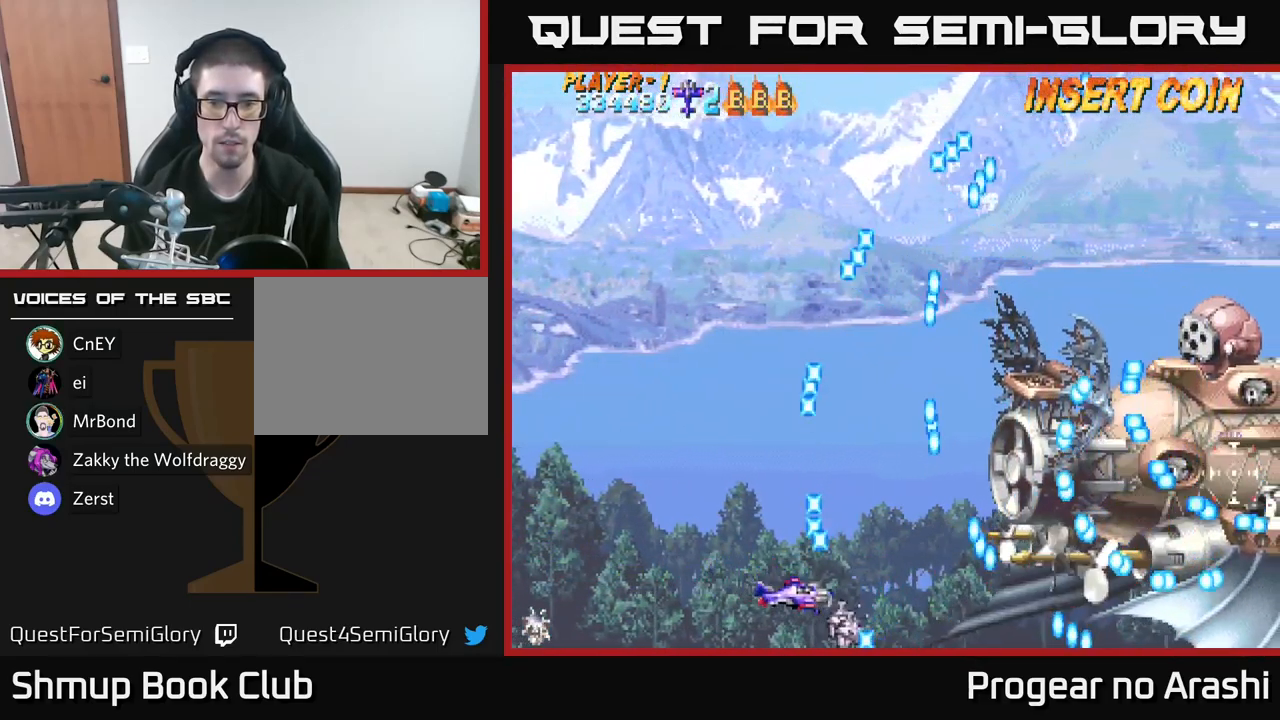
{"buttons": [], "left_stick": "center", "right_stick": "center", "events": [[17, "DPAD_DOWN", "up"], [17, "DPAD_RIGHT", "up"], [250, "DPAD_UP", "down"], [300, "DPAD_LEFT", "down"], [383, "DPAD_UP", "up"], [400, "DPAD_LEFT", "up"]]}
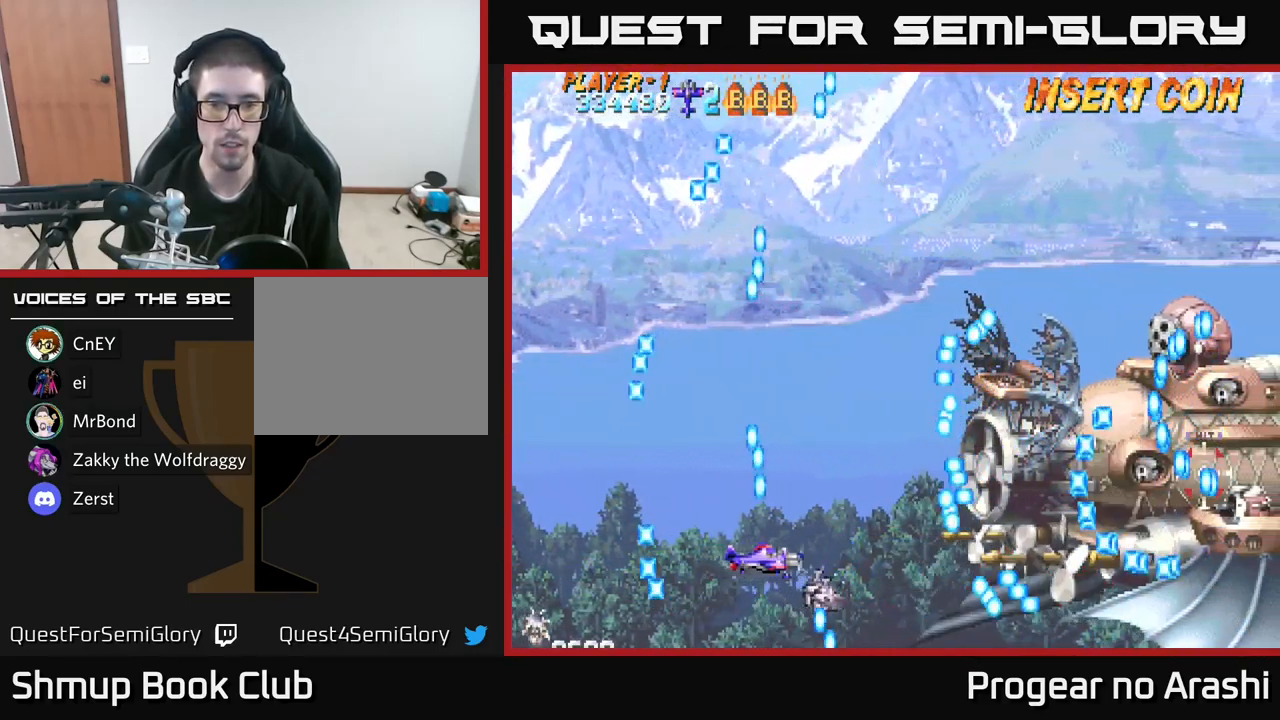
{"buttons": [], "left_stick": "center", "right_stick": "center", "events": [[233, "DPAD_DOWN", "down"], [267, "DPAD_RIGHT", "down"], [350, "DPAD_DOWN", "up"], [350, "DPAD_RIGHT", "up"]]}